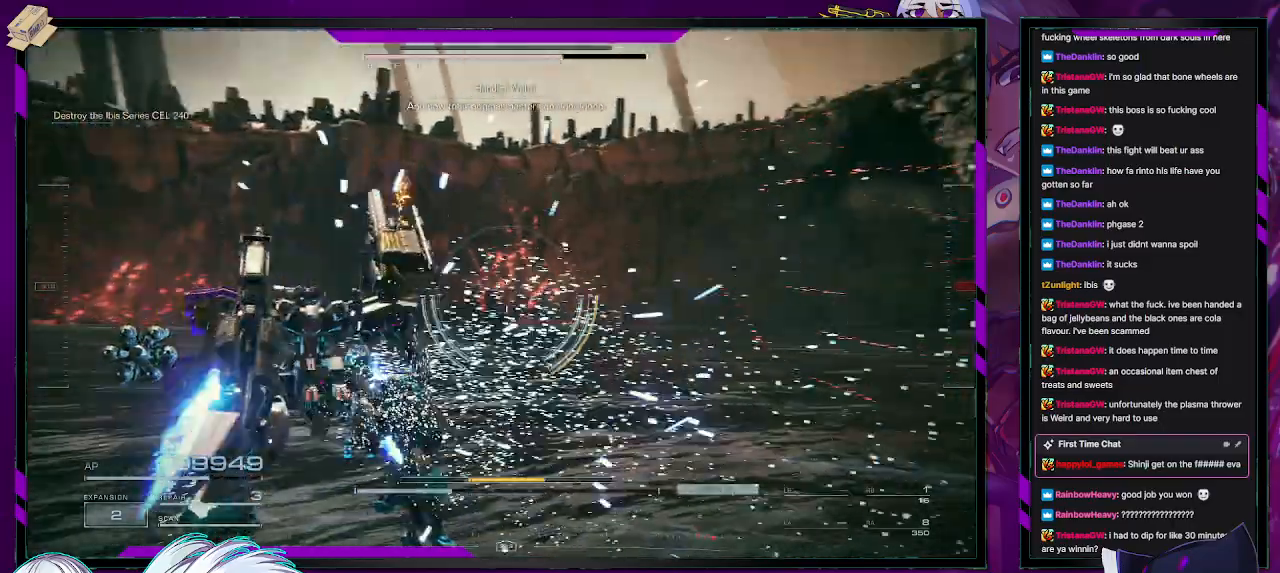
Gameplay with a controller (Xbox layout); each line is a JSON object with the inputs held at the frame after it. "events" lists button and stick changes between this image and that frame as [ms after this image, input, new state], when the widget could be followed in between.
{"buttons": ["R2"], "left_stick": "up-right", "right_stick": "right", "events": [[17, "left_stick", "center"], [100, "left_stick", "right"], [433, "left_stick", "up-right"]]}
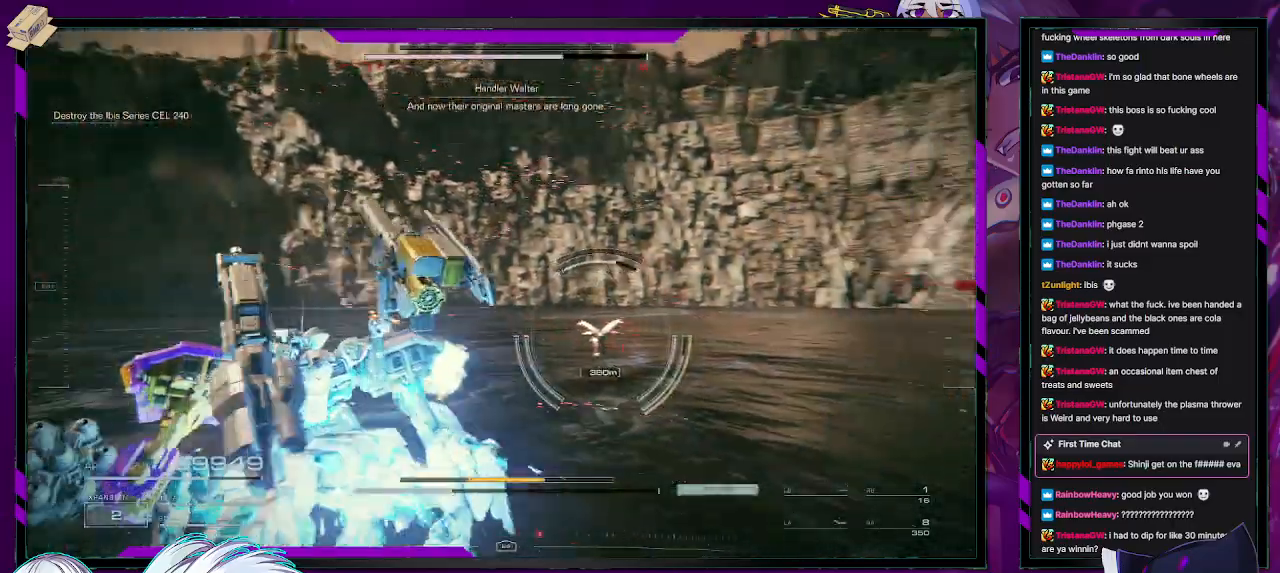
{"buttons": ["R2", "L3"], "left_stick": "up", "right_stick": "left", "events": [[50, "left_stick", "up"], [300, "right_stick", "center"], [367, "right_stick", "left"], [400, "L3", "down"]]}
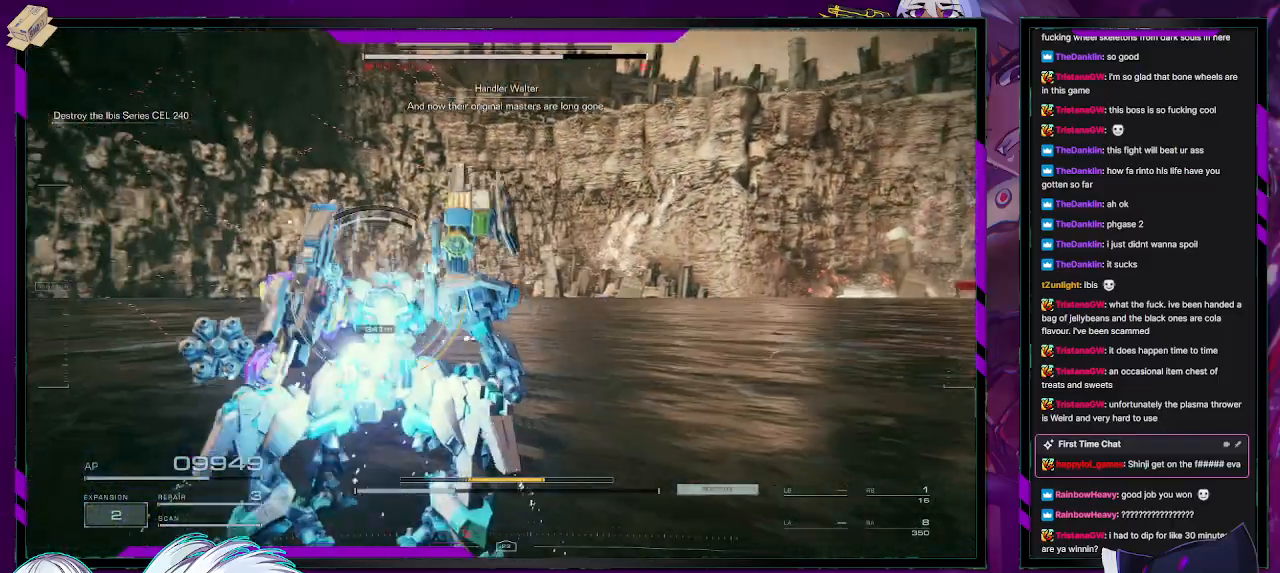
{"buttons": ["R2"], "left_stick": "up", "right_stick": "center", "events": [[33, "L3", "up"], [100, "right_stick", "center"], [250, "right_stick", "left"], [467, "right_stick", "center"]]}
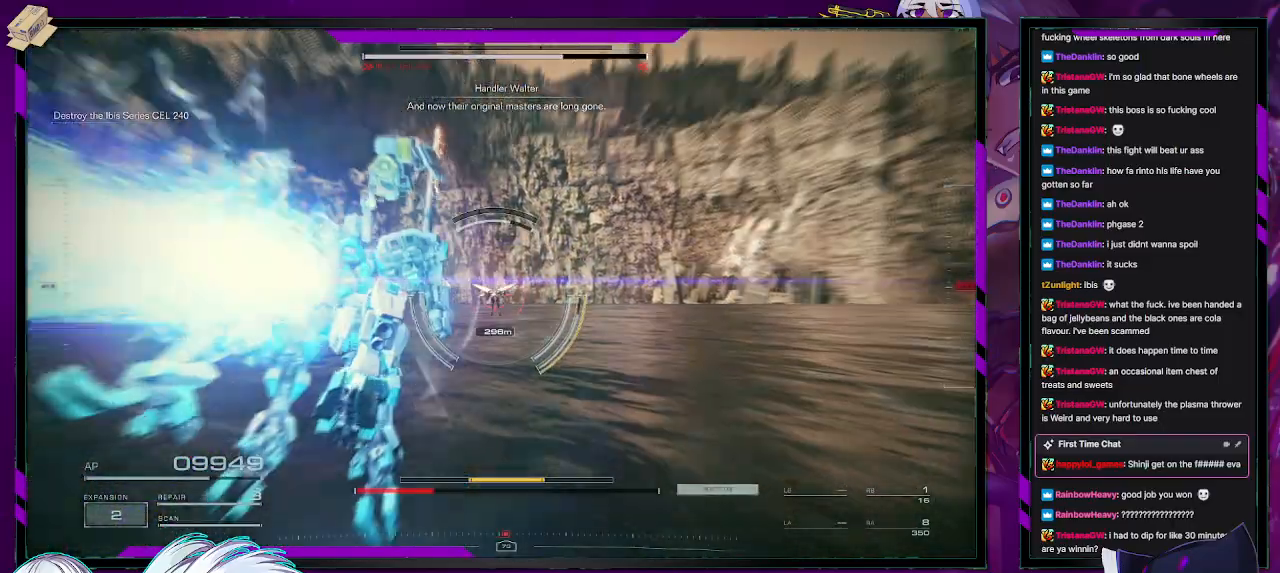
{"buttons": ["R2"], "left_stick": "up", "right_stick": "center", "events": [[200, "right_stick", "up"], [350, "right_stick", "center"]]}
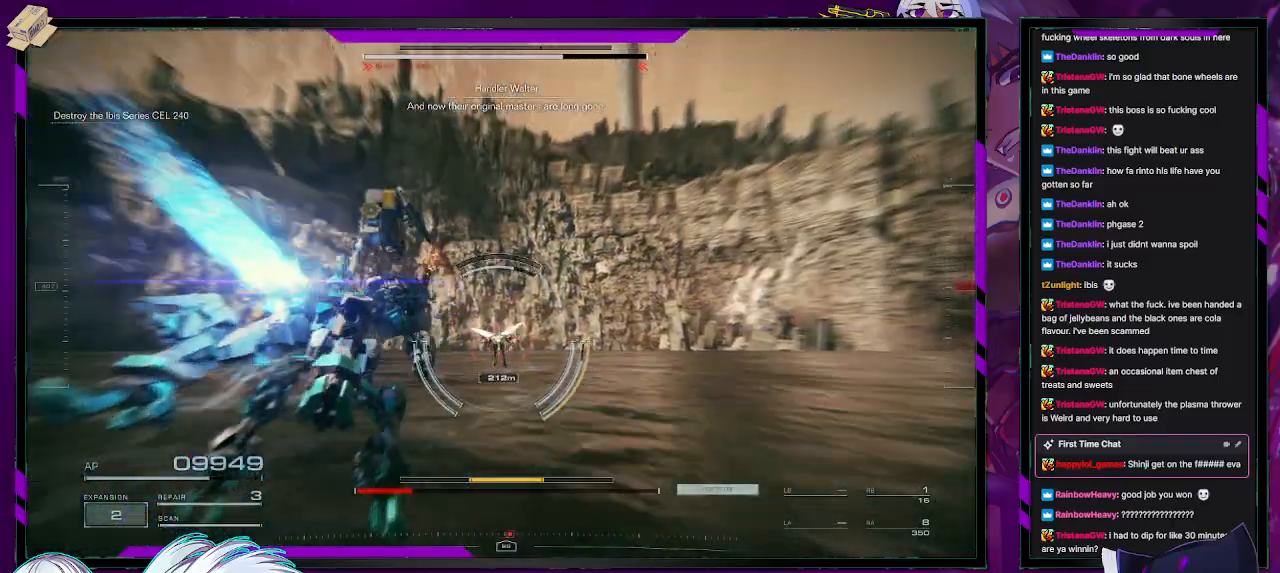
{"buttons": ["R2"], "left_stick": "up", "right_stick": "down-left", "events": [[67, "right_stick", "up"], [217, "right_stick", "center"], [417, "right_stick", "down-left"]]}
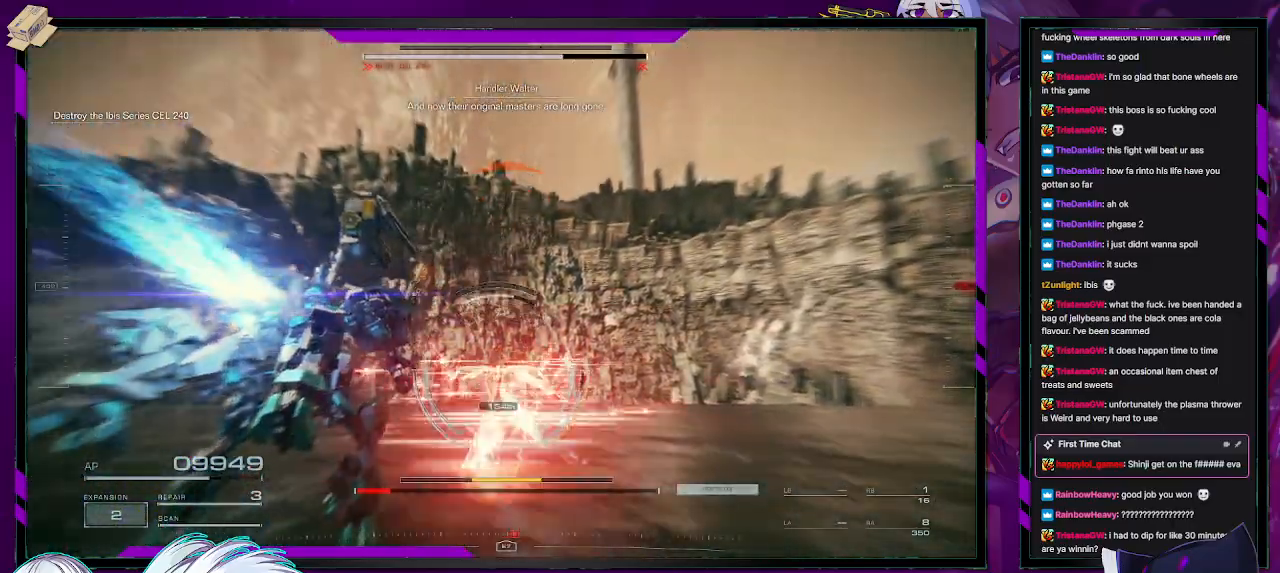
{"buttons": ["R2"], "left_stick": "up", "right_stick": "up-right", "events": [[17, "right_stick", "center"], [317, "right_stick", "up-right"]]}
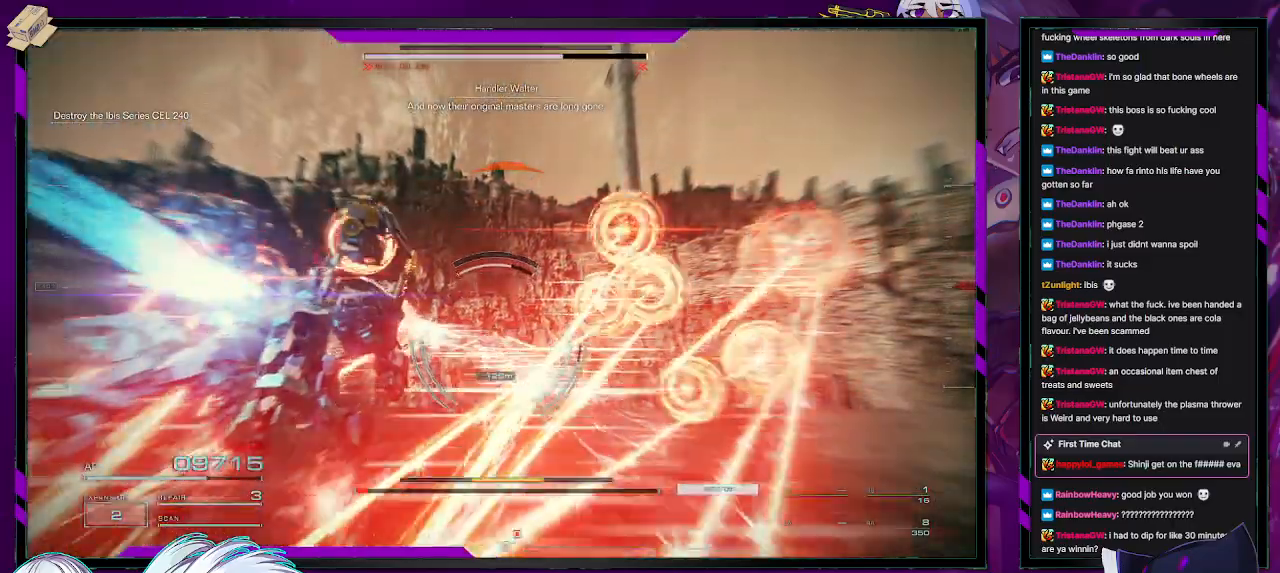
{"buttons": ["R2"], "left_stick": "up", "right_stick": "center", "events": [[33, "right_stick", "center"]]}
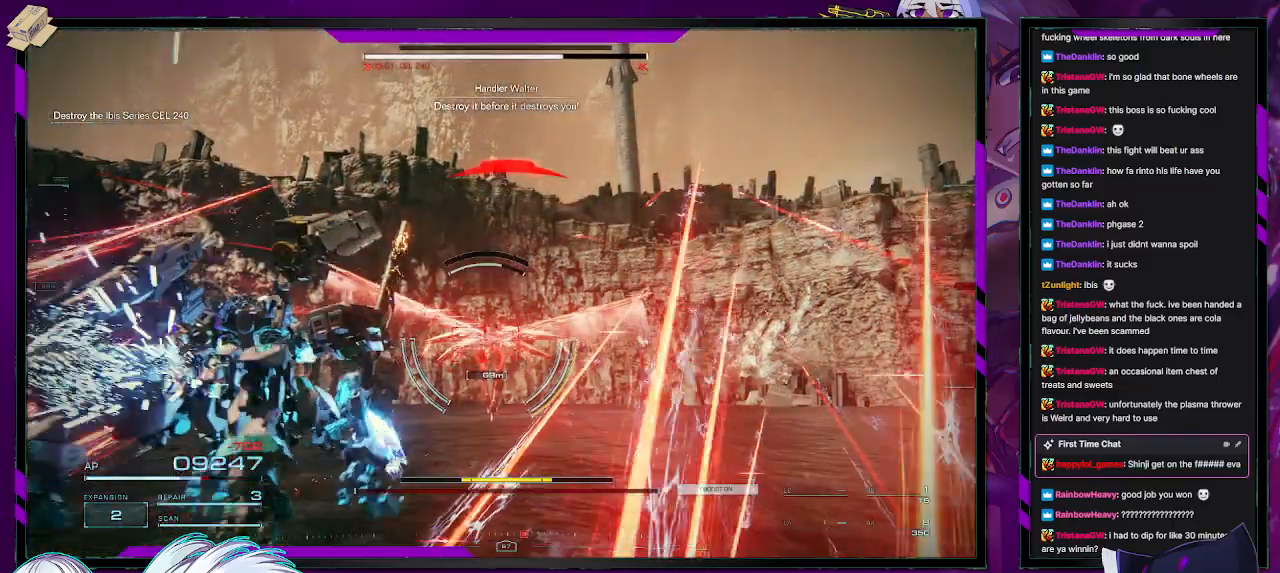
{"buttons": ["L2", "R2"], "left_stick": "up", "right_stick": "center", "events": [[17, "L2", "down"]]}
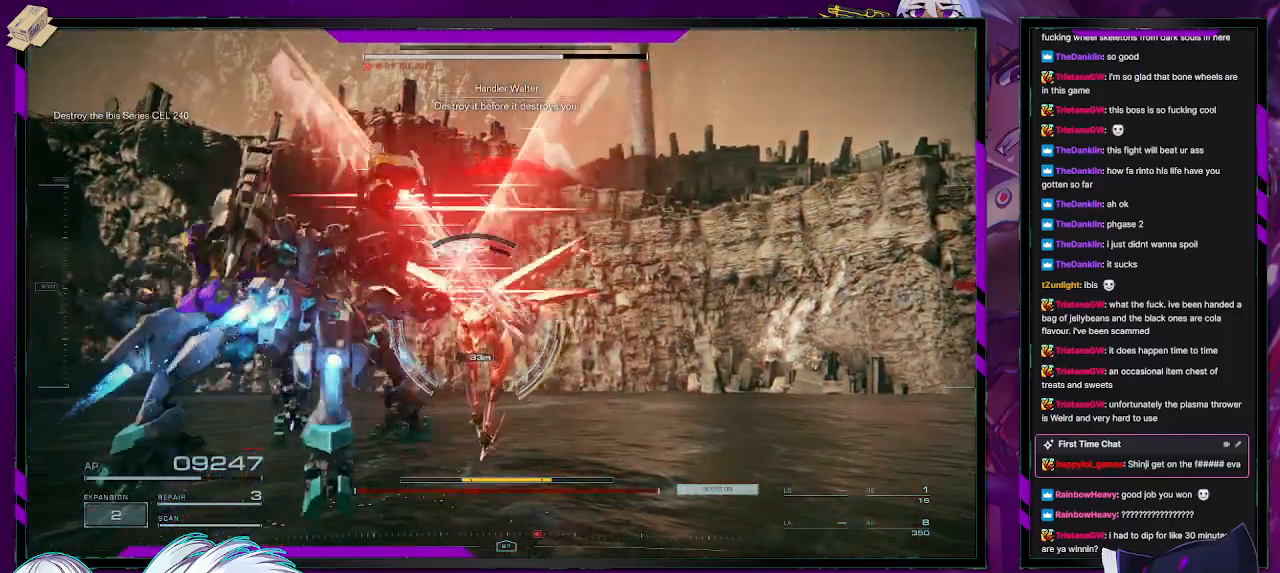
{"buttons": ["L2", "R2"], "left_stick": "up", "right_stick": "center", "events": []}
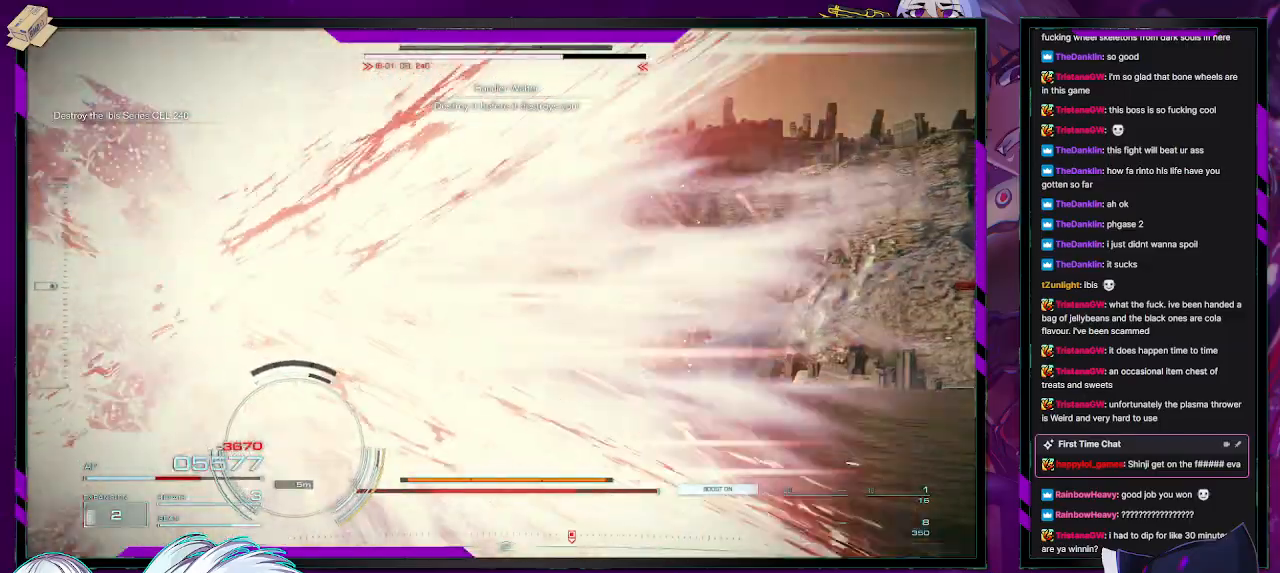
{"buttons": ["L2", "R2"], "left_stick": "up", "right_stick": "center", "events": []}
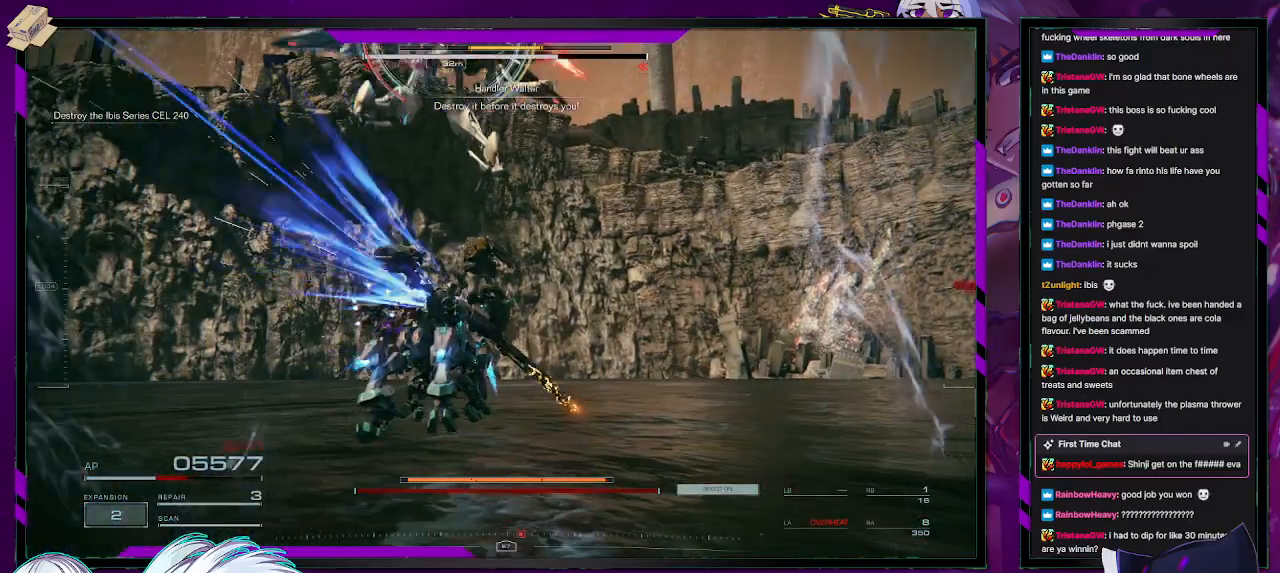
{"buttons": ["L2", "R2"], "left_stick": "up", "right_stick": "center", "events": []}
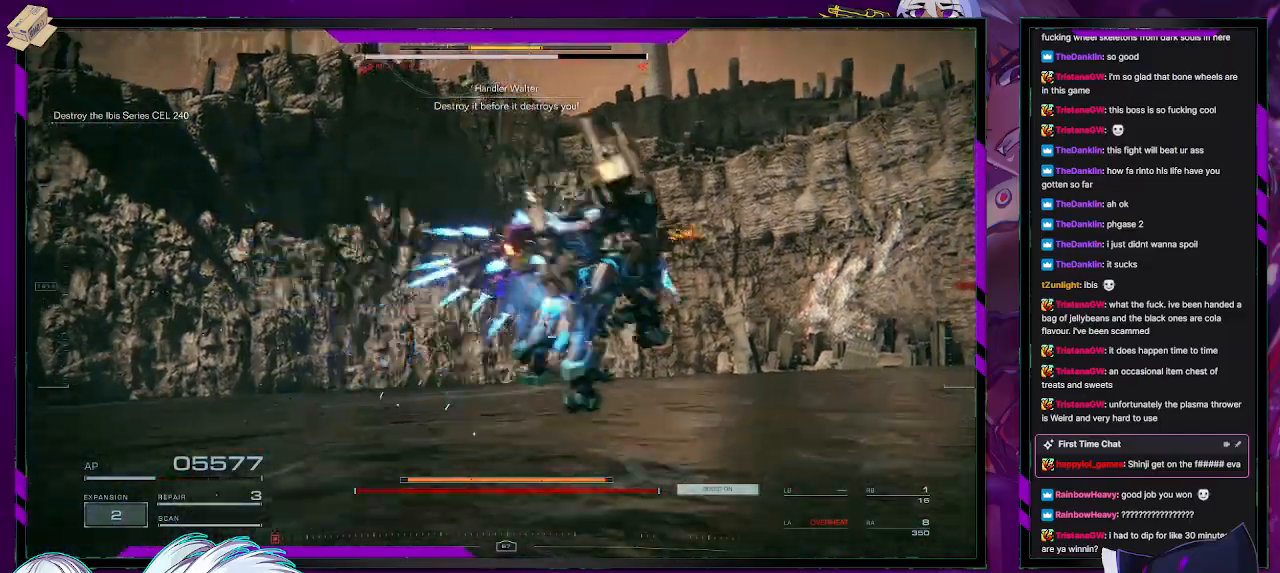
{"buttons": ["R2"], "left_stick": "down-left", "right_stick": "left", "events": [[67, "right_stick", "left"], [150, "L2", "up"], [167, "left_stick", "center"], [233, "left_stick", "down"], [383, "left_stick", "down-left"]]}
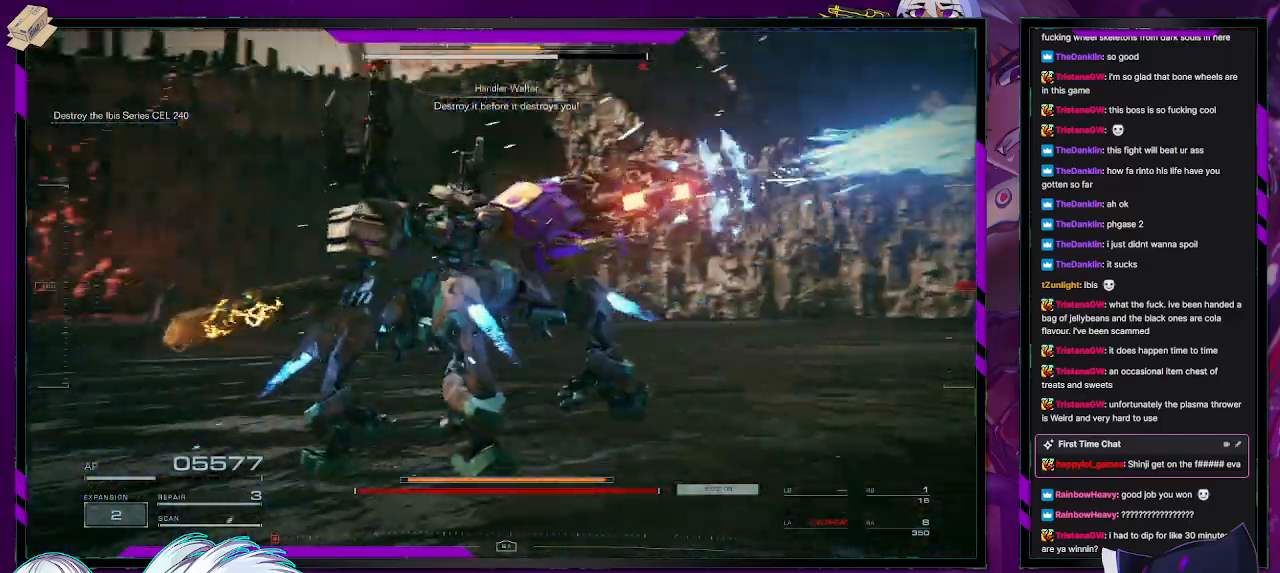
{"buttons": [], "left_stick": "up-left", "right_stick": "up-left", "events": [[83, "left_stick", "left"], [350, "left_stick", "up-left"], [417, "right_stick", "up-left"], [483, "R2", "up"]]}
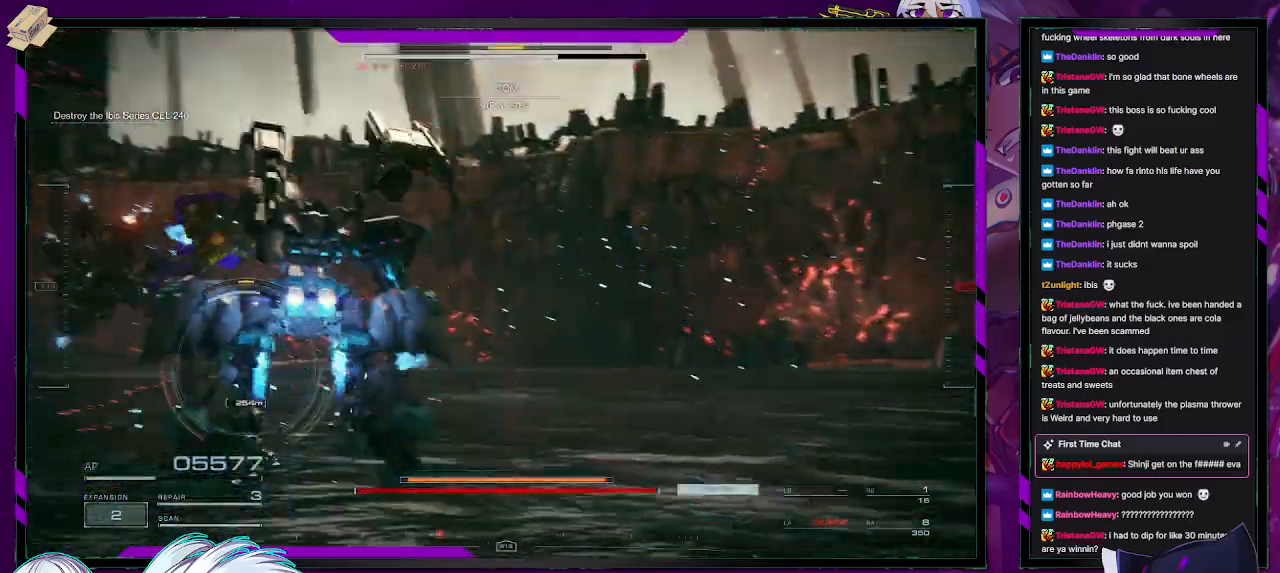
{"buttons": ["R2"], "left_stick": "up-left", "right_stick": "left", "events": [[50, "R2", "down"], [50, "right_stick", "center"], [167, "R2", "up"], [233, "R2", "down"], [300, "right_stick", "down-left"], [333, "R2", "up"], [383, "R2", "down"], [433, "right_stick", "left"]]}
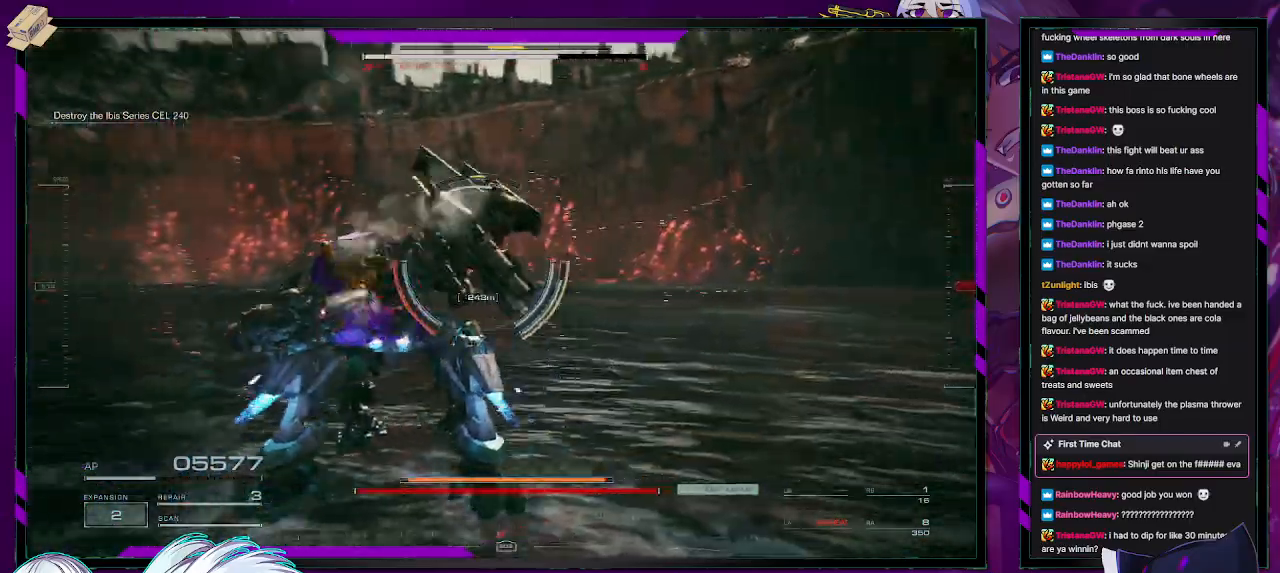
{"buttons": ["X", "R2"], "left_stick": "up-left", "right_stick": "center", "events": [[83, "right_stick", "center"], [433, "X", "down"]]}
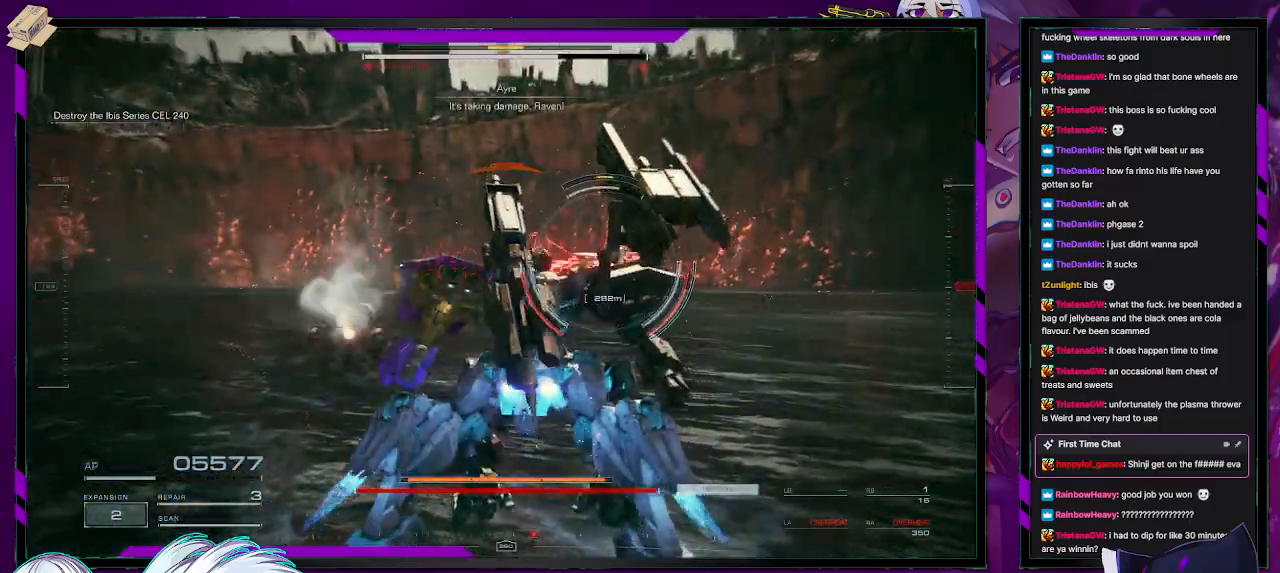
{"buttons": ["R2"], "left_stick": "up", "right_stick": "center", "events": [[50, "left_stick", "up"], [67, "X", "up"], [200, "X", "down"], [283, "X", "up"]]}
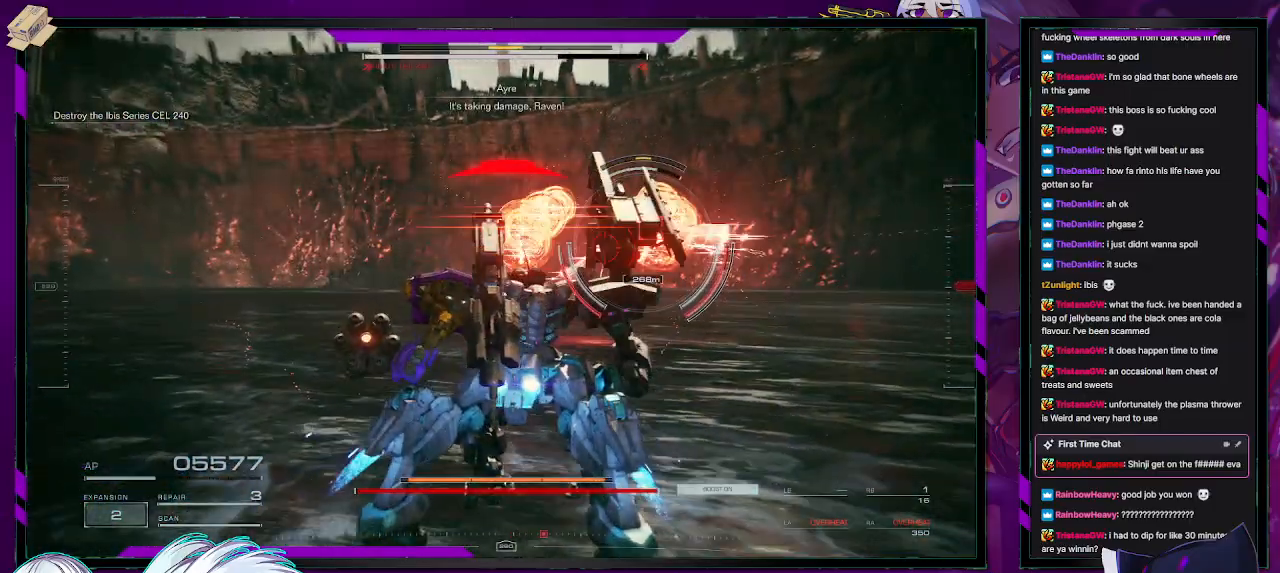
{"buttons": ["R2"], "left_stick": "up-right", "right_stick": "center", "events": [[267, "left_stick", "up-right"]]}
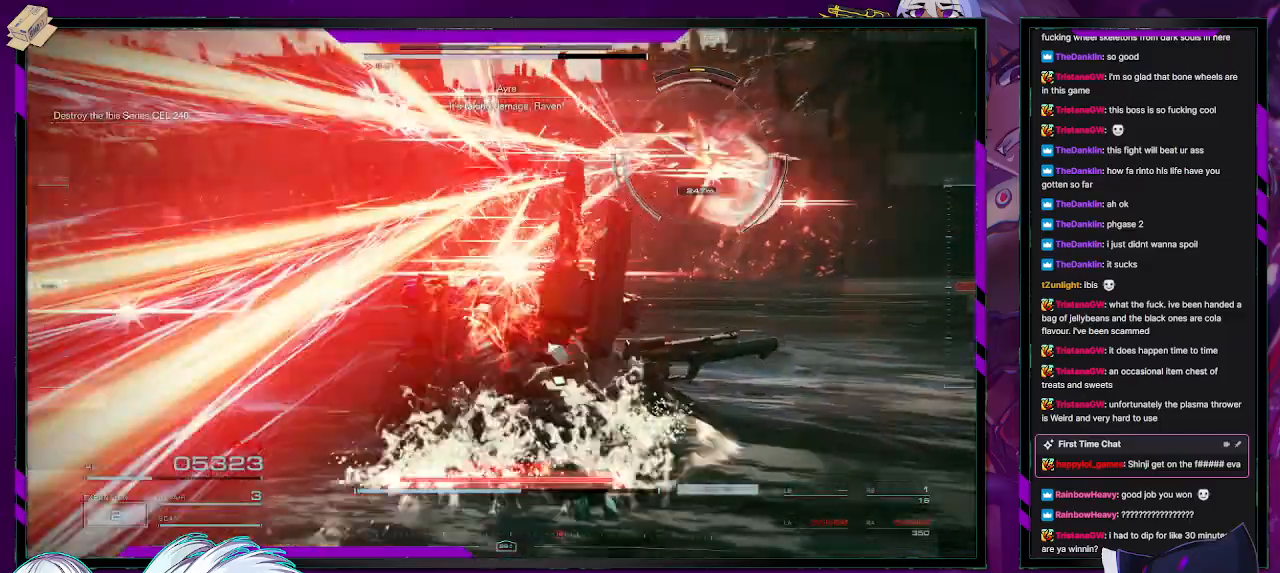
{"buttons": ["X", "R2"], "left_stick": "right", "right_stick": "center", "events": [[117, "left_stick", "right"], [250, "X", "down"], [417, "X", "up"], [467, "X", "down"]]}
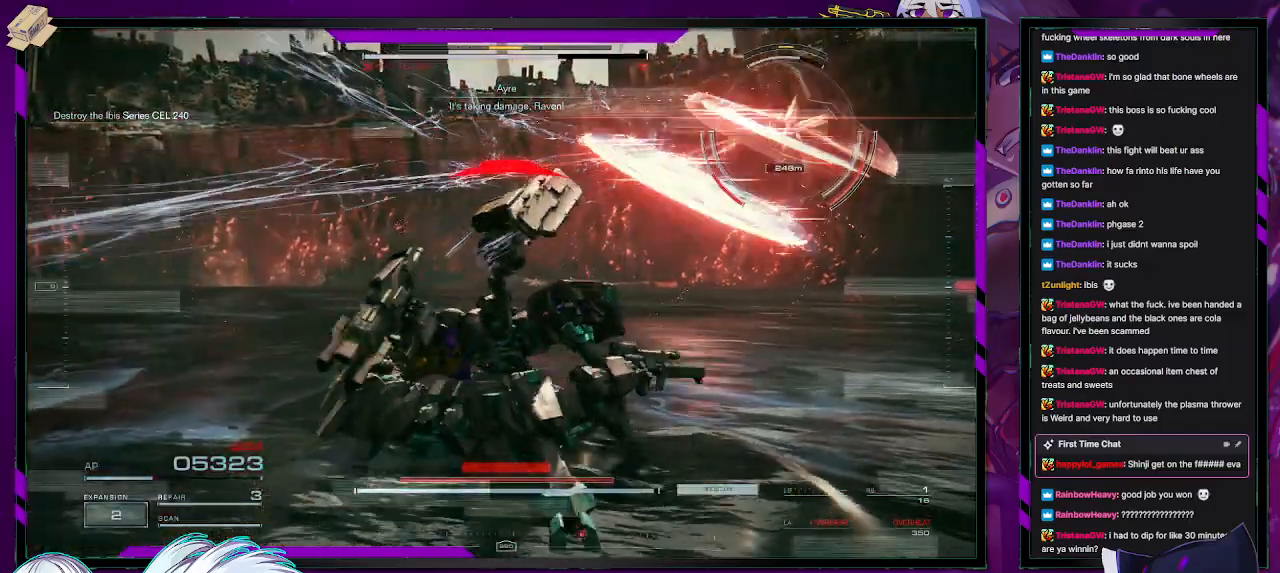
{"buttons": ["R2"], "left_stick": "right", "right_stick": "center", "events": [[83, "X", "up"]]}
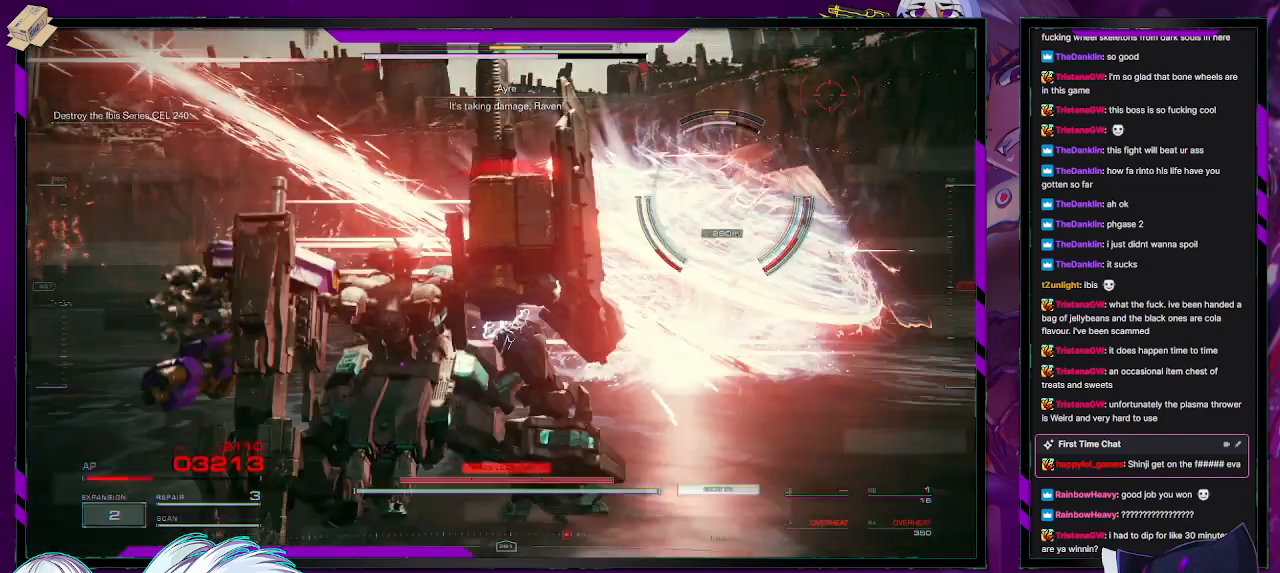
{"buttons": [], "left_stick": "center", "right_stick": "center", "events": [[100, "START", "down"], [117, "R2", "up"], [150, "left_stick", "center"], [200, "START", "up"], [333, "A", "down"], [467, "A", "up"]]}
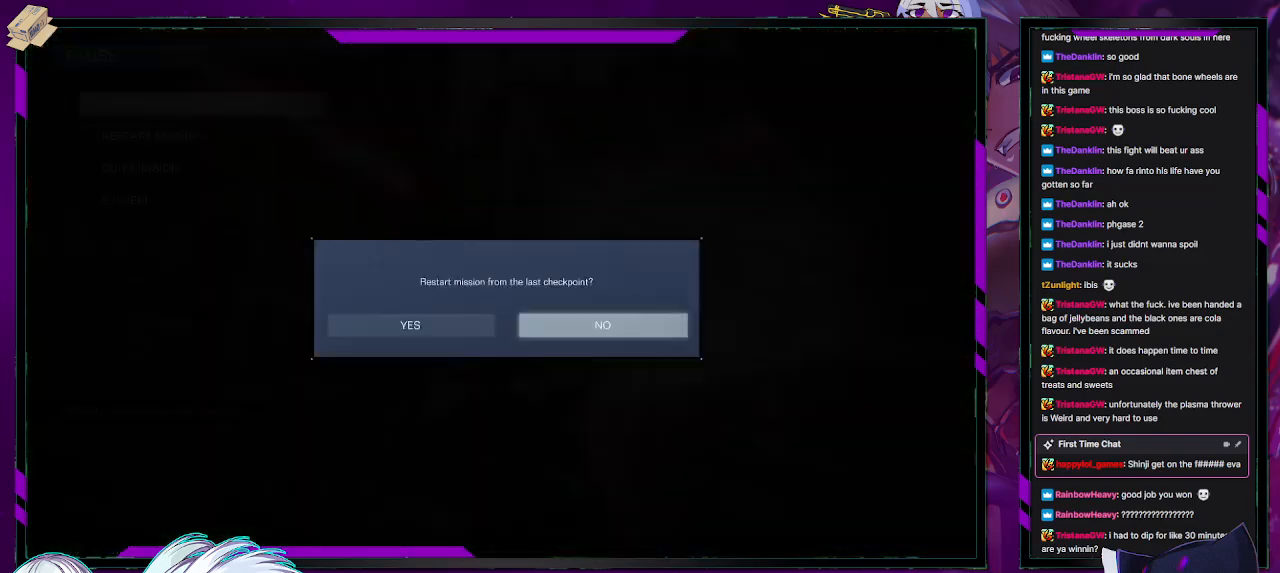
{"buttons": ["A"], "left_stick": "center", "right_stick": "center", "events": [[117, "DPAD_LEFT", "down"], [200, "DPAD_LEFT", "up"], [350, "A", "down"], [450, "A", "up"], [500, "A", "down"]]}
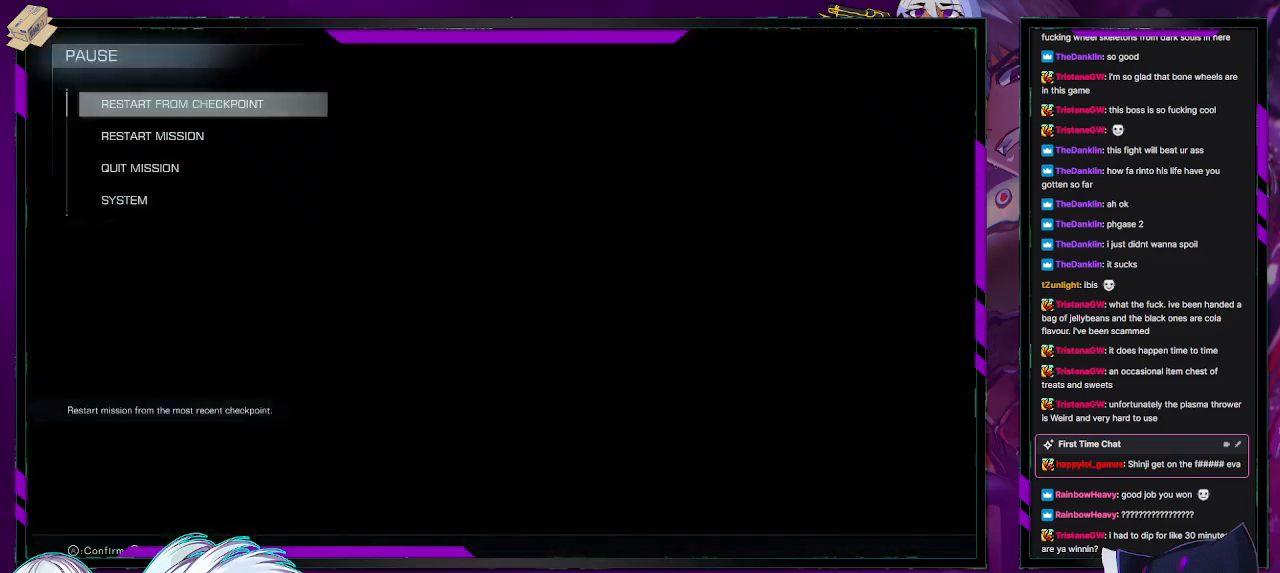
{"buttons": [], "left_stick": "center", "right_stick": "center", "events": [[100, "A", "up"]]}
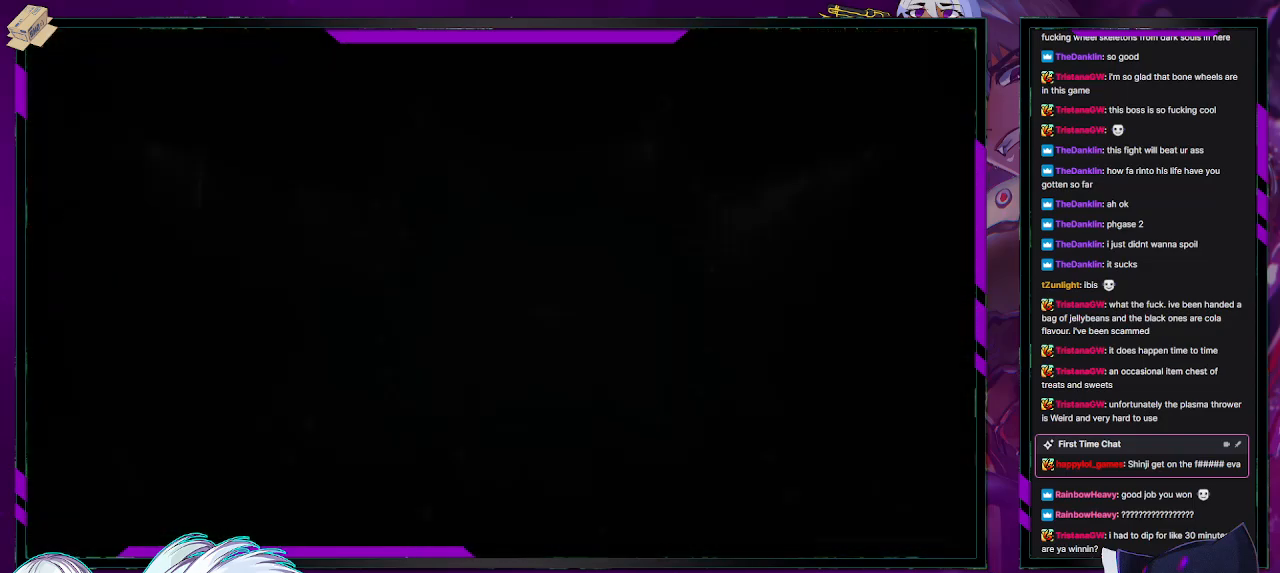
{"buttons": [], "left_stick": "center", "right_stick": "center", "events": []}
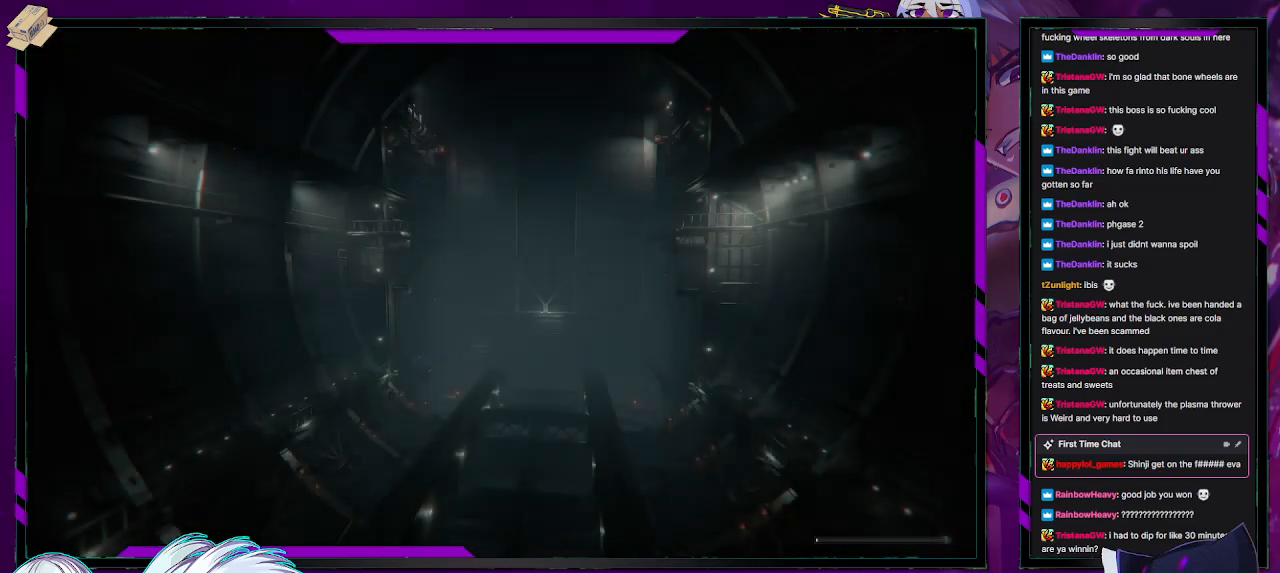
{"buttons": [], "left_stick": "center", "right_stick": "center", "events": []}
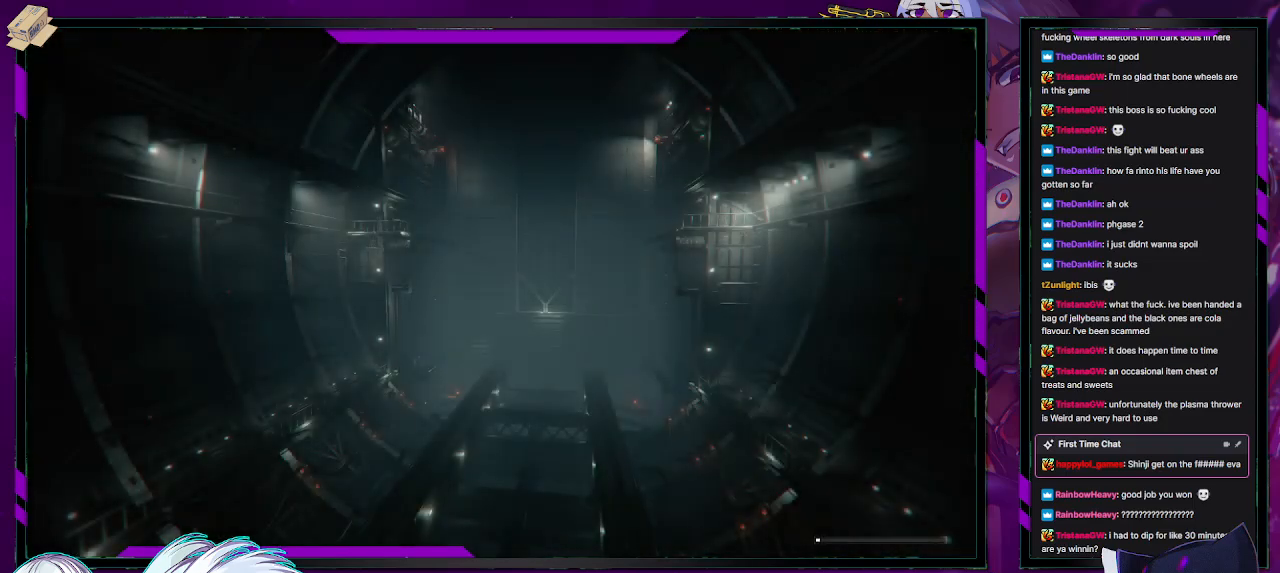
{"buttons": [], "left_stick": "center", "right_stick": "center", "events": []}
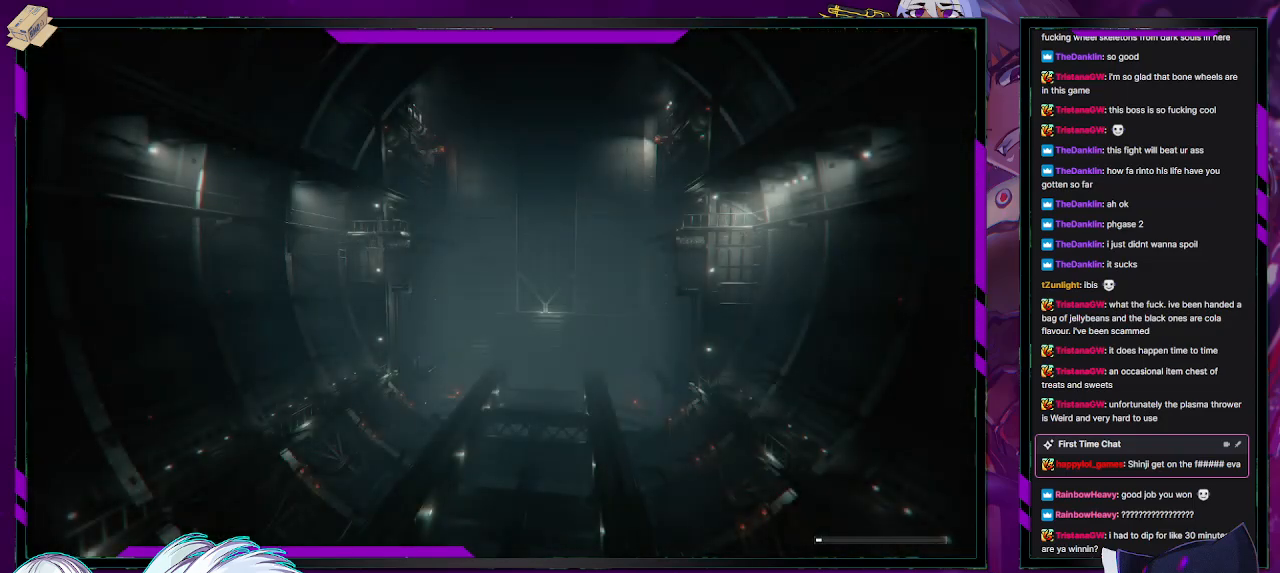
{"buttons": [], "left_stick": "center", "right_stick": "center", "events": []}
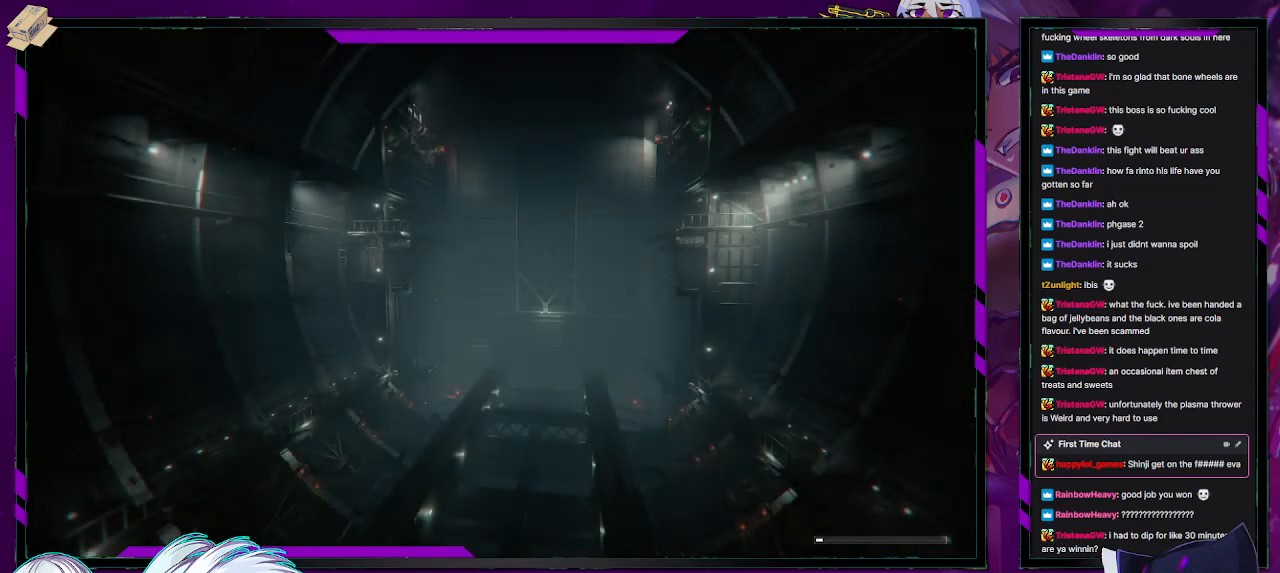
{"buttons": [], "left_stick": "center", "right_stick": "center", "events": []}
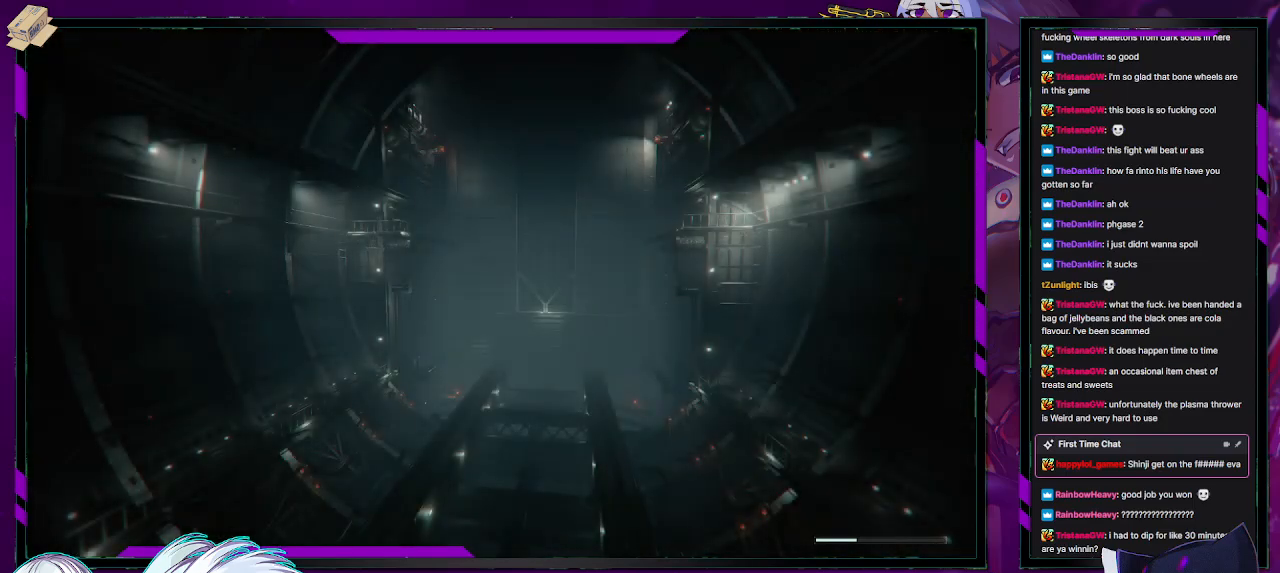
{"buttons": [], "left_stick": "up", "right_stick": "center", "events": [[233, "left_stick", "up"]]}
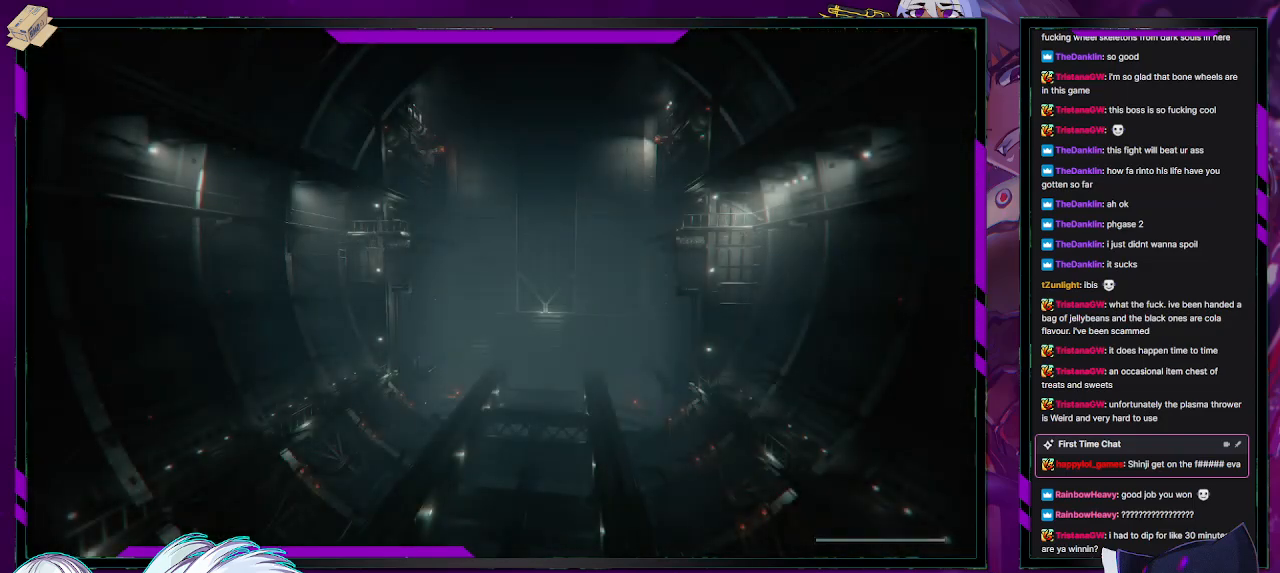
{"buttons": ["R2"], "left_stick": "up", "right_stick": "center", "events": [[200, "R2", "down"]]}
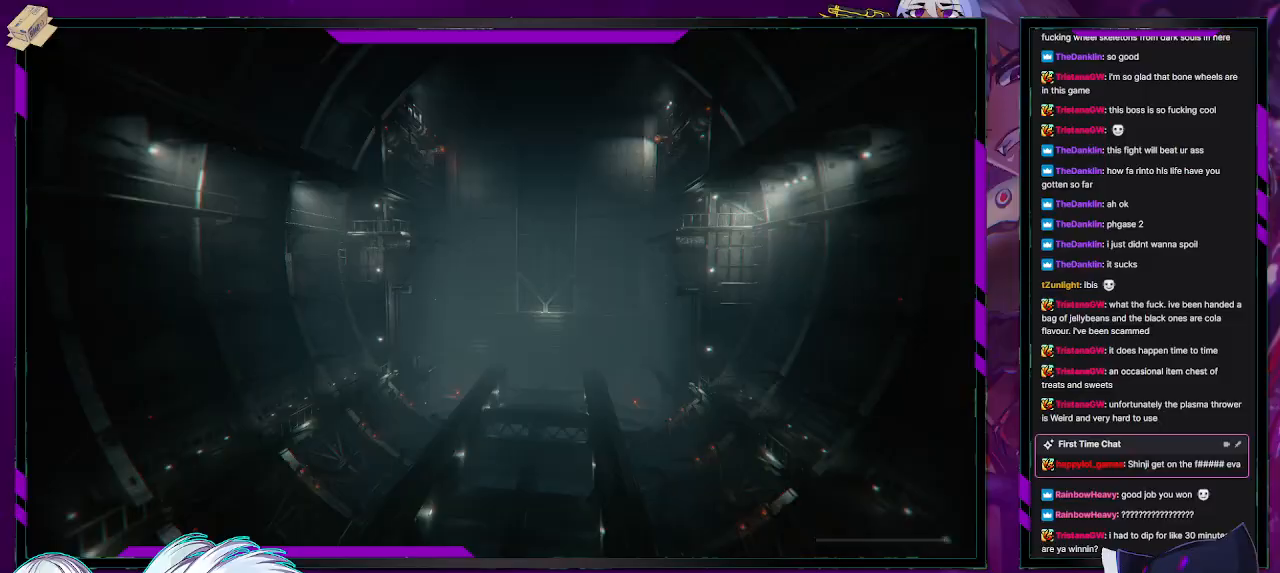
{"buttons": ["R2"], "left_stick": "left", "right_stick": "center", "events": [[33, "left_stick", "up-left"], [283, "left_stick", "left"]]}